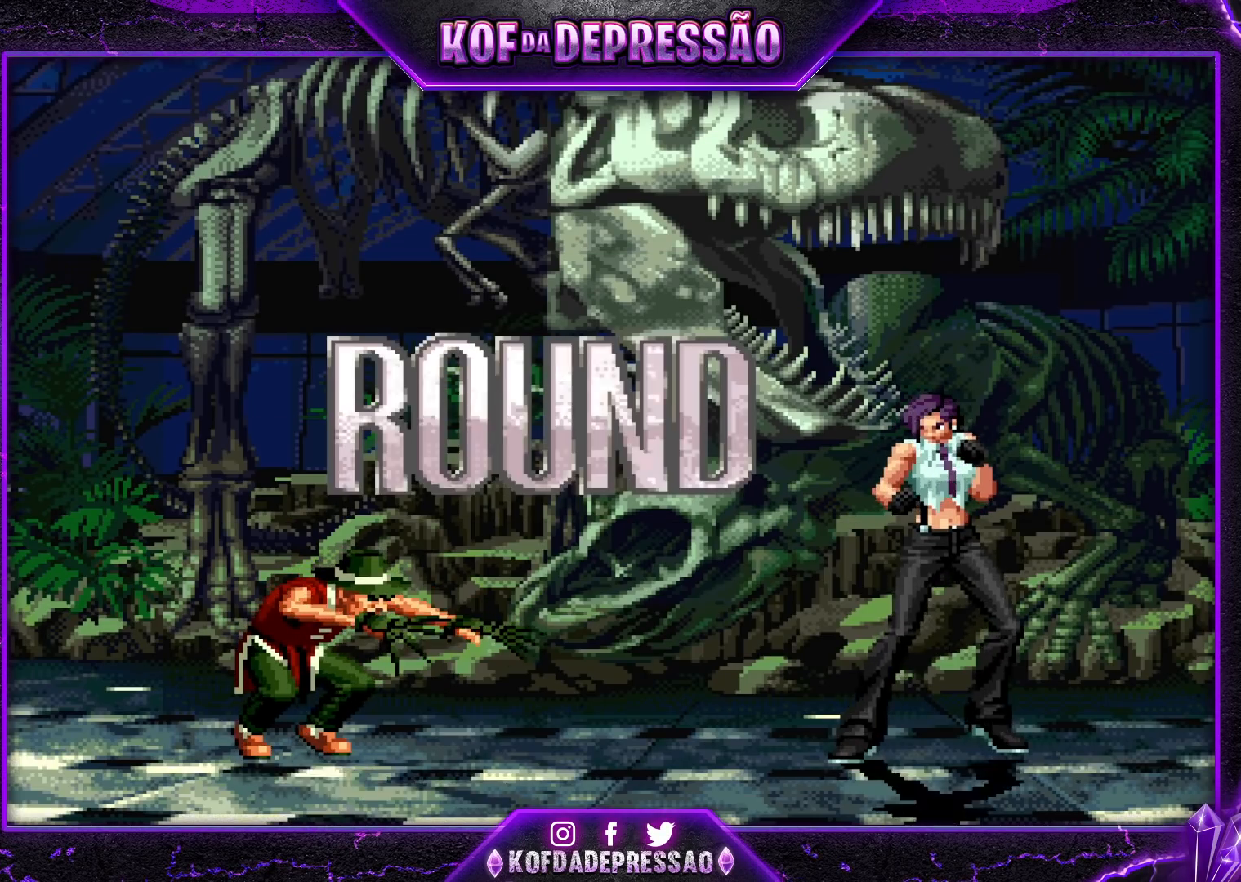
Gameplay with a controller (arcade stick); each line is a JSON object with the inputs held at the frame after it. "events" lists button and stick changes between this image and that frame as [ms after this image, input, new state], when the widget could be followed in between. Not read: L3 R3.
{"buttons": [], "left_stick": "right", "events": [[350, "left_stick", "right"]]}
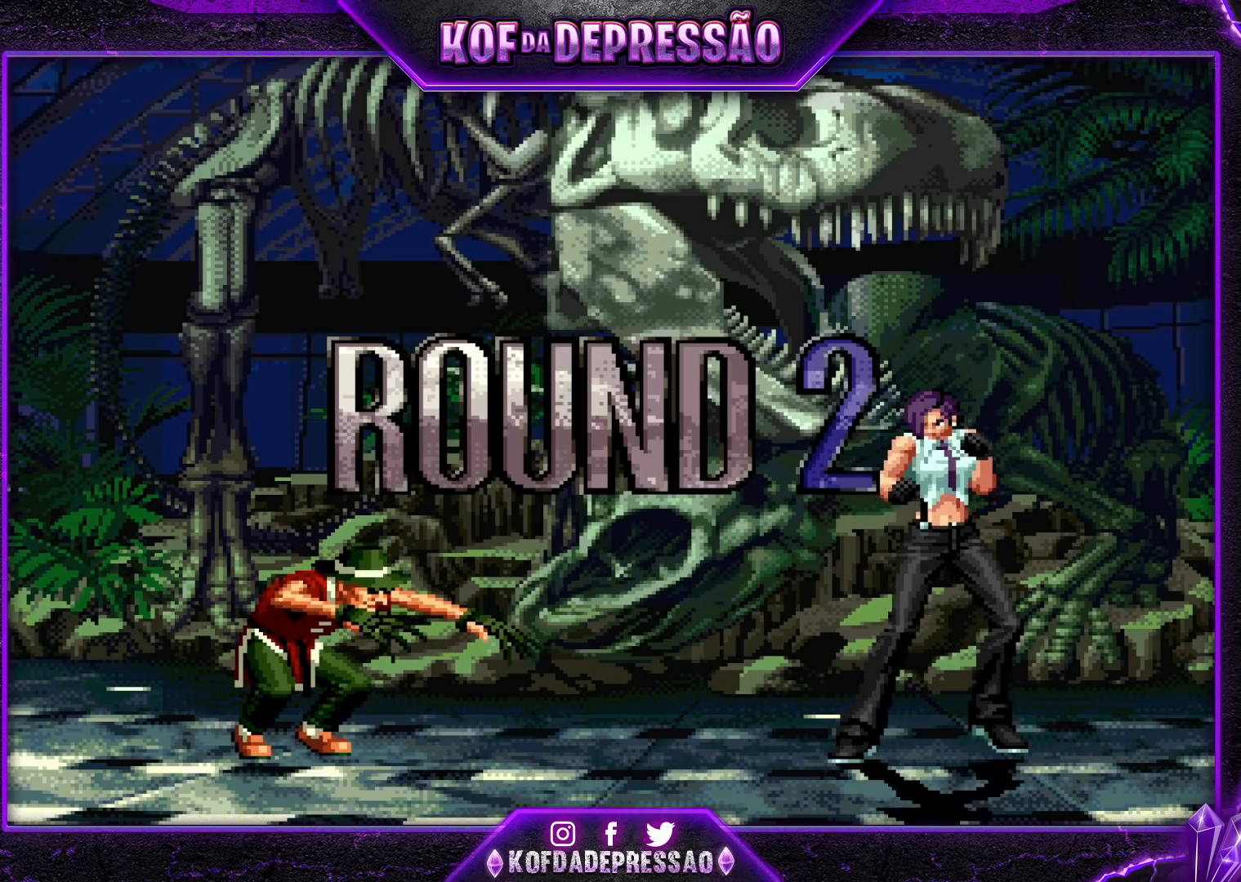
{"buttons": [], "left_stick": "down-right", "events": [[17, "left_stick", "down-right"]]}
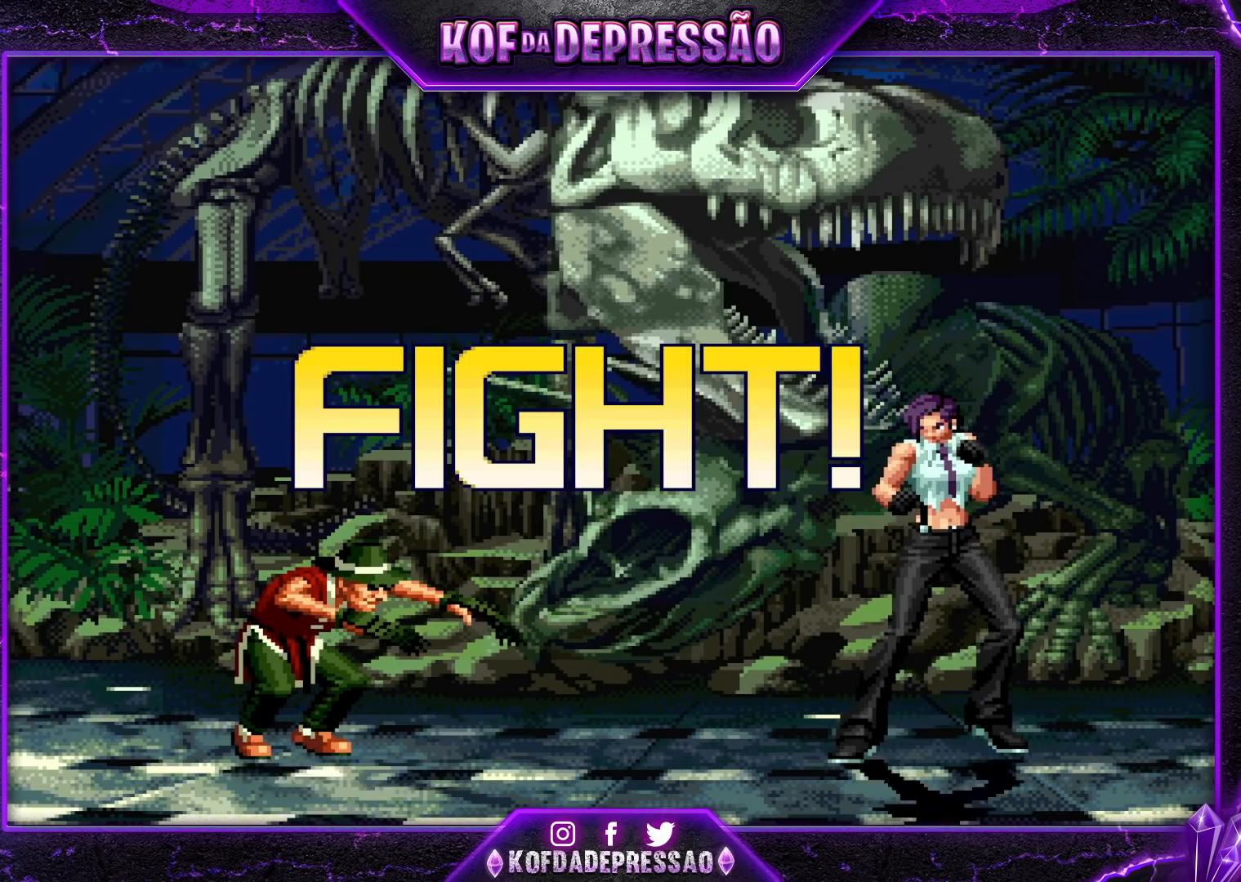
{"buttons": [], "left_stick": "down-right", "events": []}
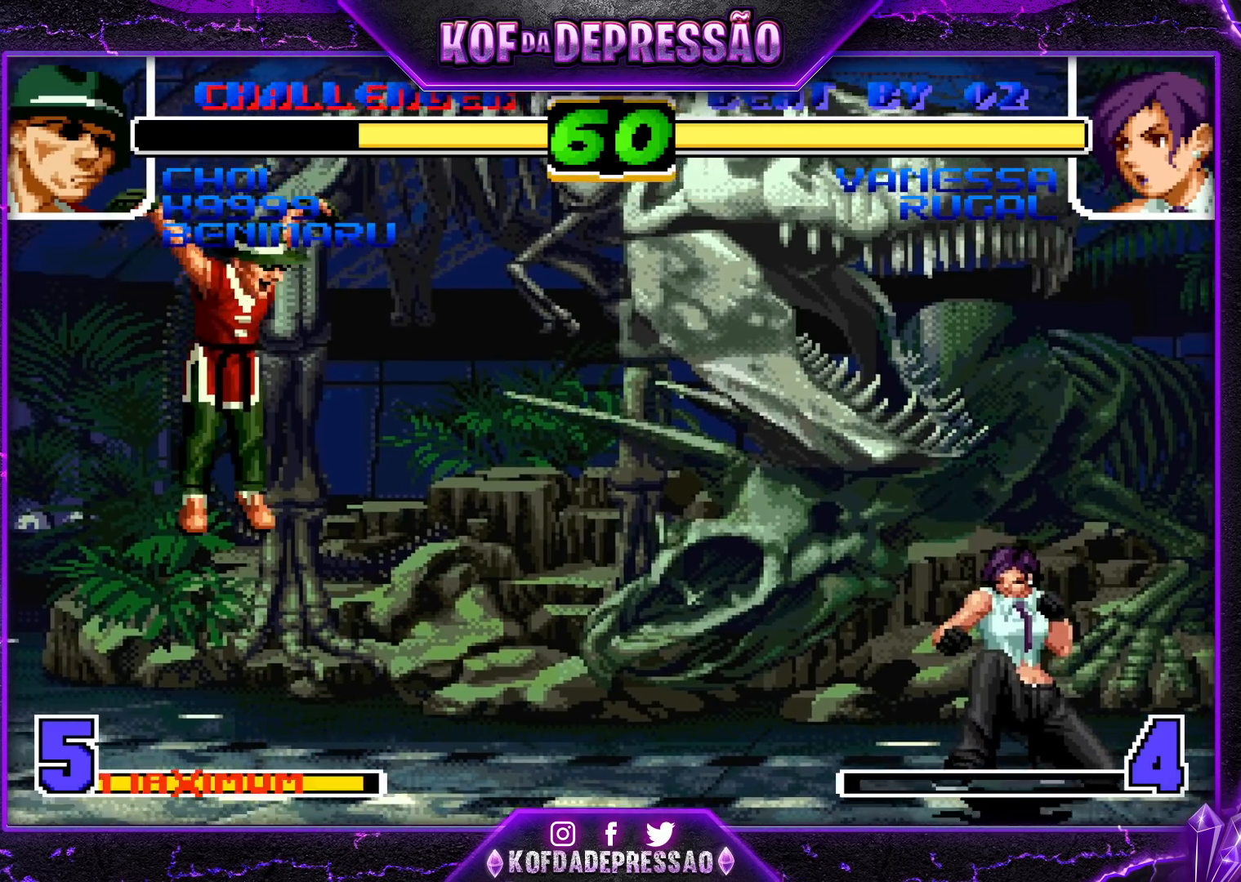
{"buttons": [], "left_stick": "center", "events": [[133, "R1", "down"], [133, "left_stick", "left"], [233, "left_stick", "center"], [250, "R1", "up"]]}
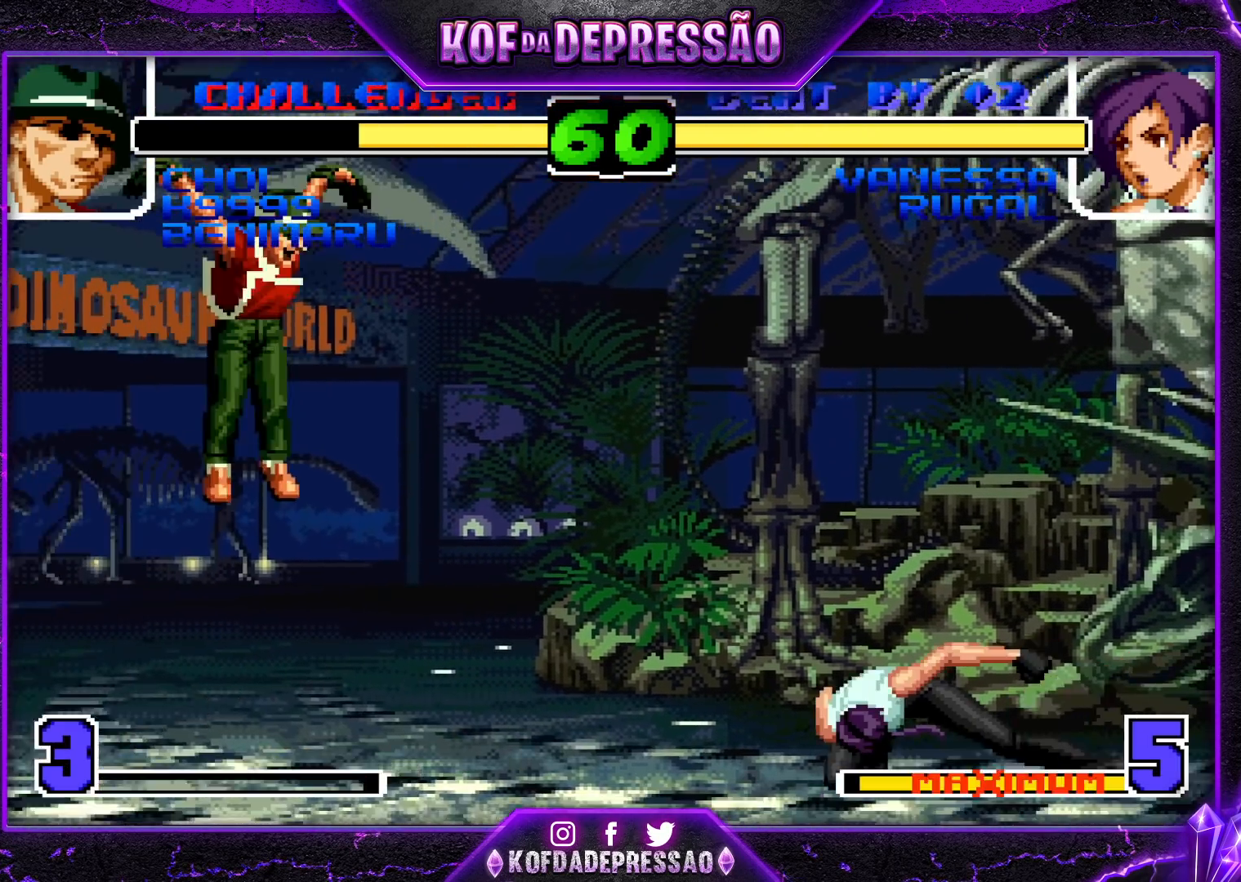
{"buttons": [], "left_stick": "center", "events": []}
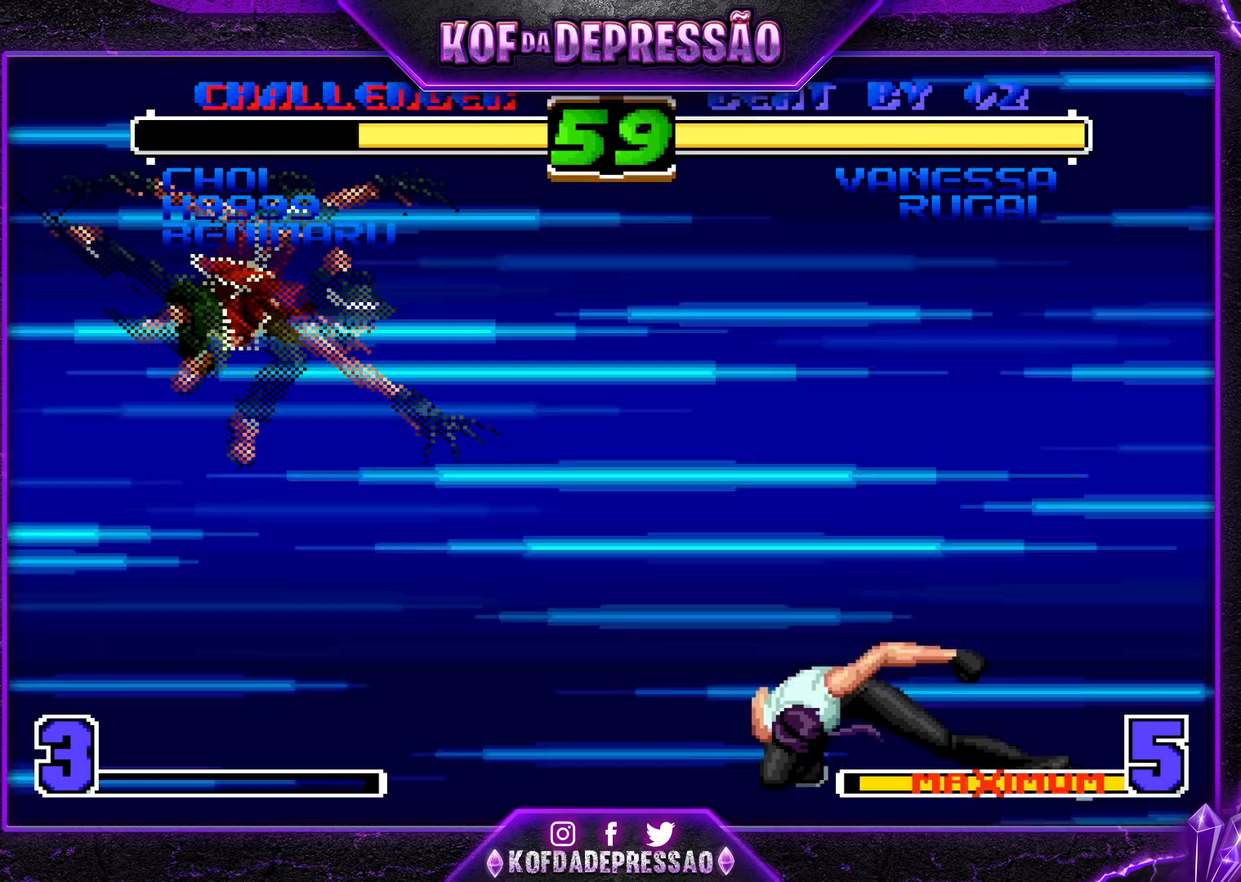
{"buttons": [], "left_stick": "left", "events": [[500, "left_stick", "left"]]}
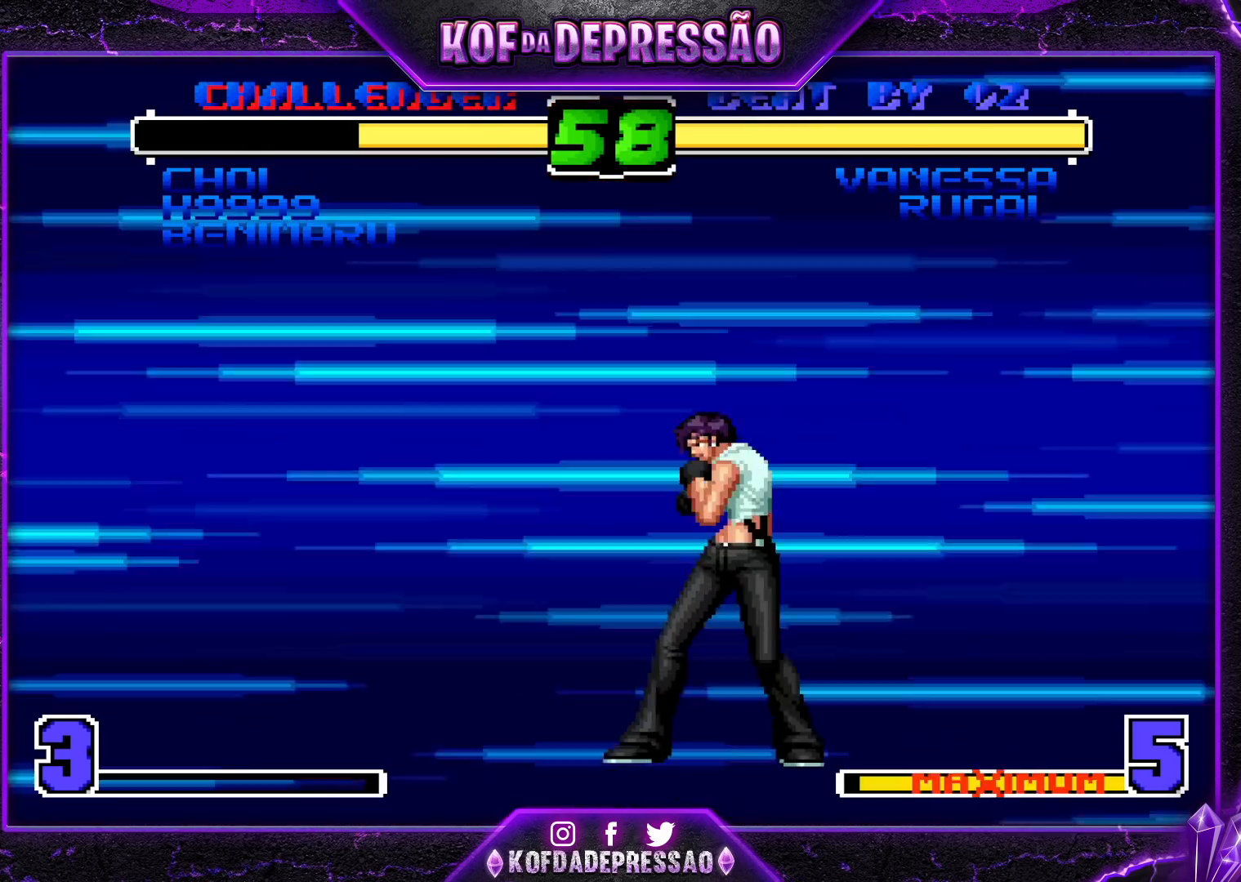
{"buttons": [], "left_stick": "left", "events": [[133, "SQUARE", "down"], [133, "TRIANGLE", "down"], [283, "SQUARE", "up"], [283, "TRIANGLE", "up"], [283, "left_stick", "center"], [333, "left_stick", "down"], [450, "left_stick", "left"]]}
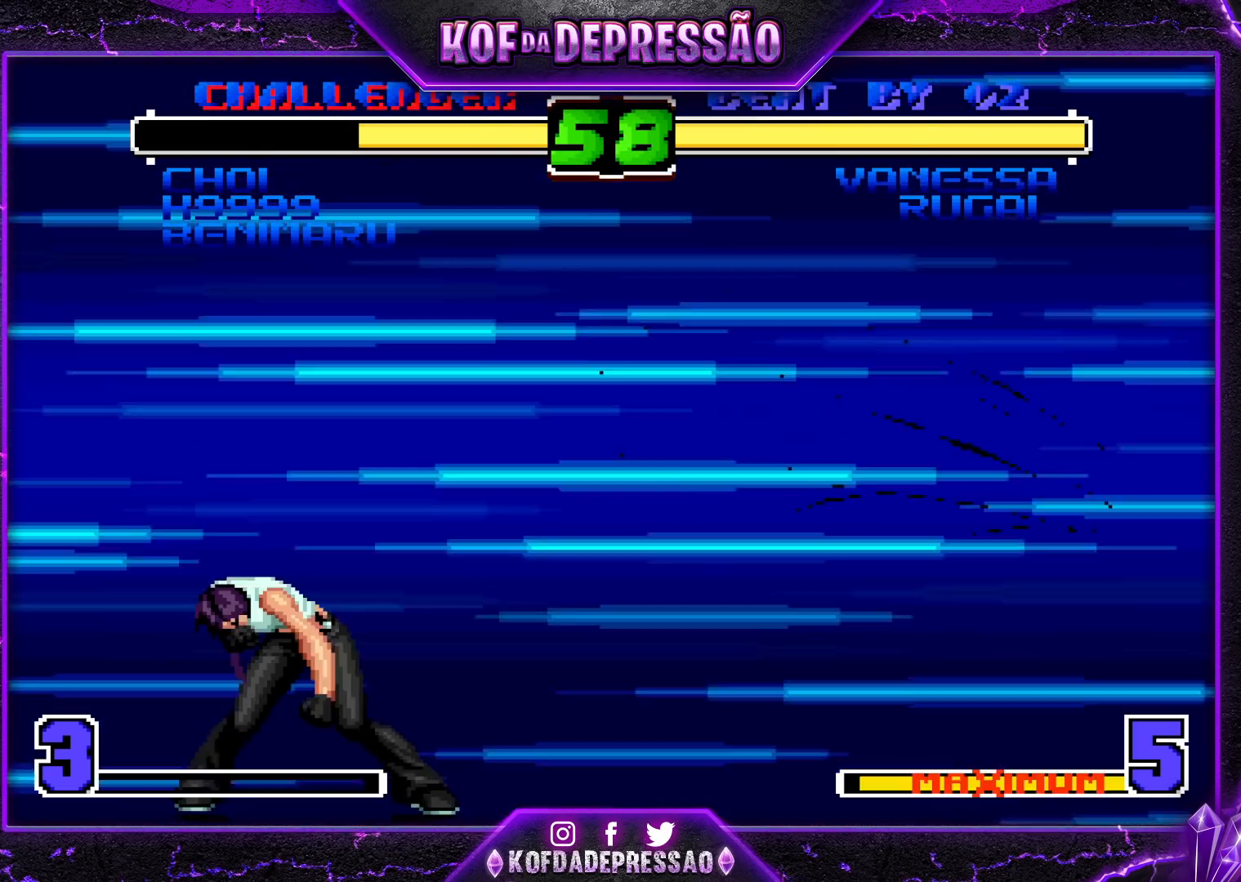
{"buttons": ["R1"], "left_stick": "center", "events": [[67, "left_stick", "down"], [167, "left_stick", "right"], [183, "R1", "down"], [183, "SQUARE", "down"], [233, "left_stick", "center"], [500, "SQUARE", "up"]]}
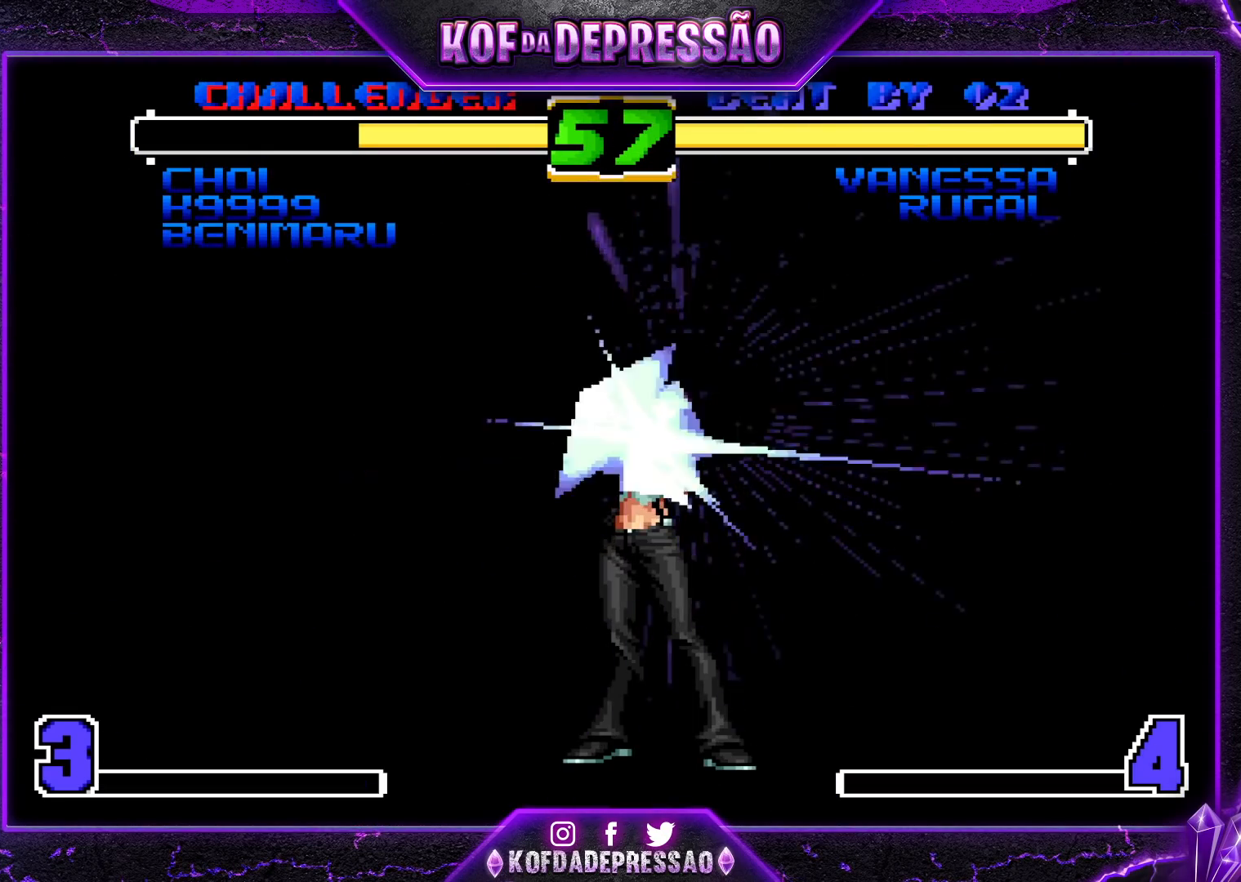
{"buttons": [], "left_stick": "center", "events": [[33, "R1", "up"]]}
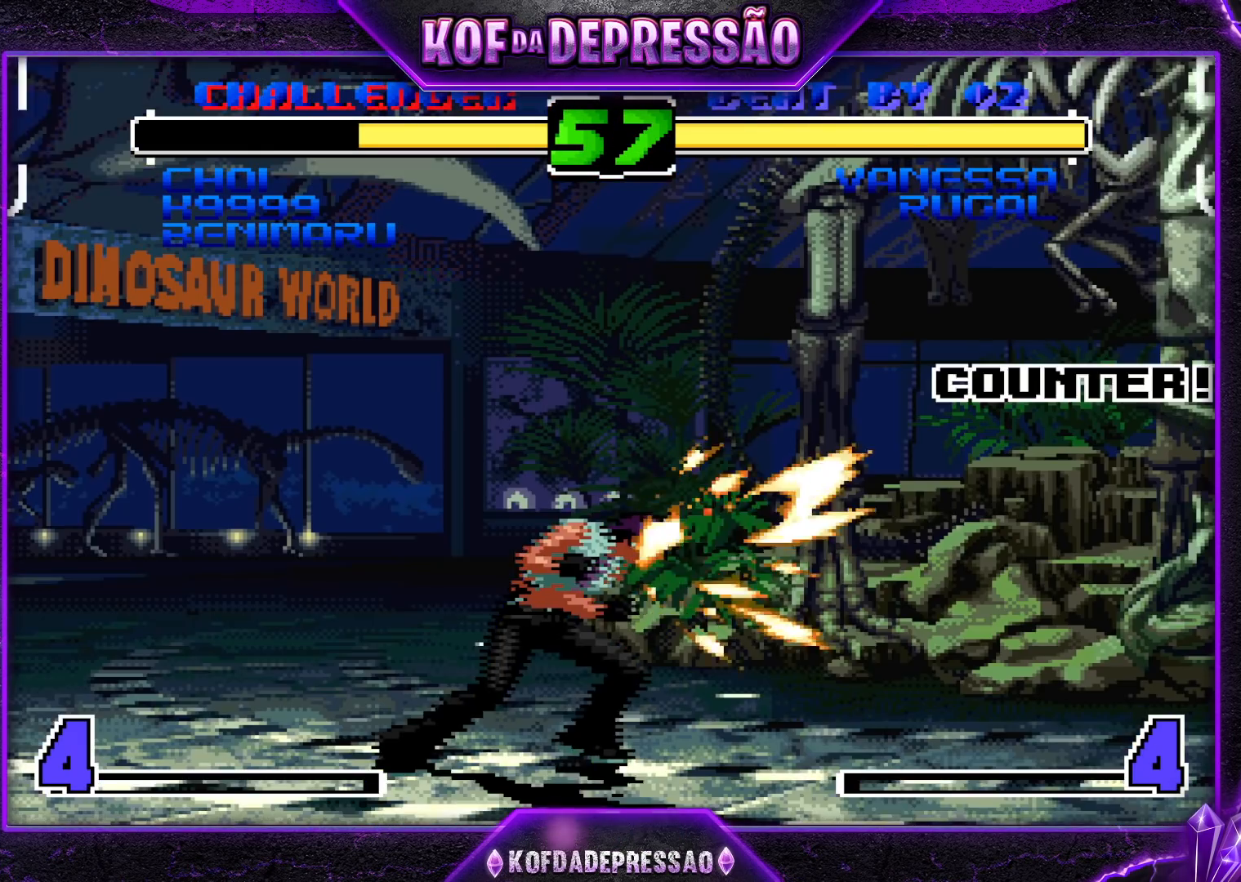
{"buttons": ["TRIANGLE"], "left_stick": "center", "events": [[333, "TRIANGLE", "down"], [350, "SQUARE", "down"], [383, "SQUARE", "up"], [383, "TRIANGLE", "up"], [417, "CROSS", "down"], [450, "CROSS", "up"], [500, "TRIANGLE", "down"]]}
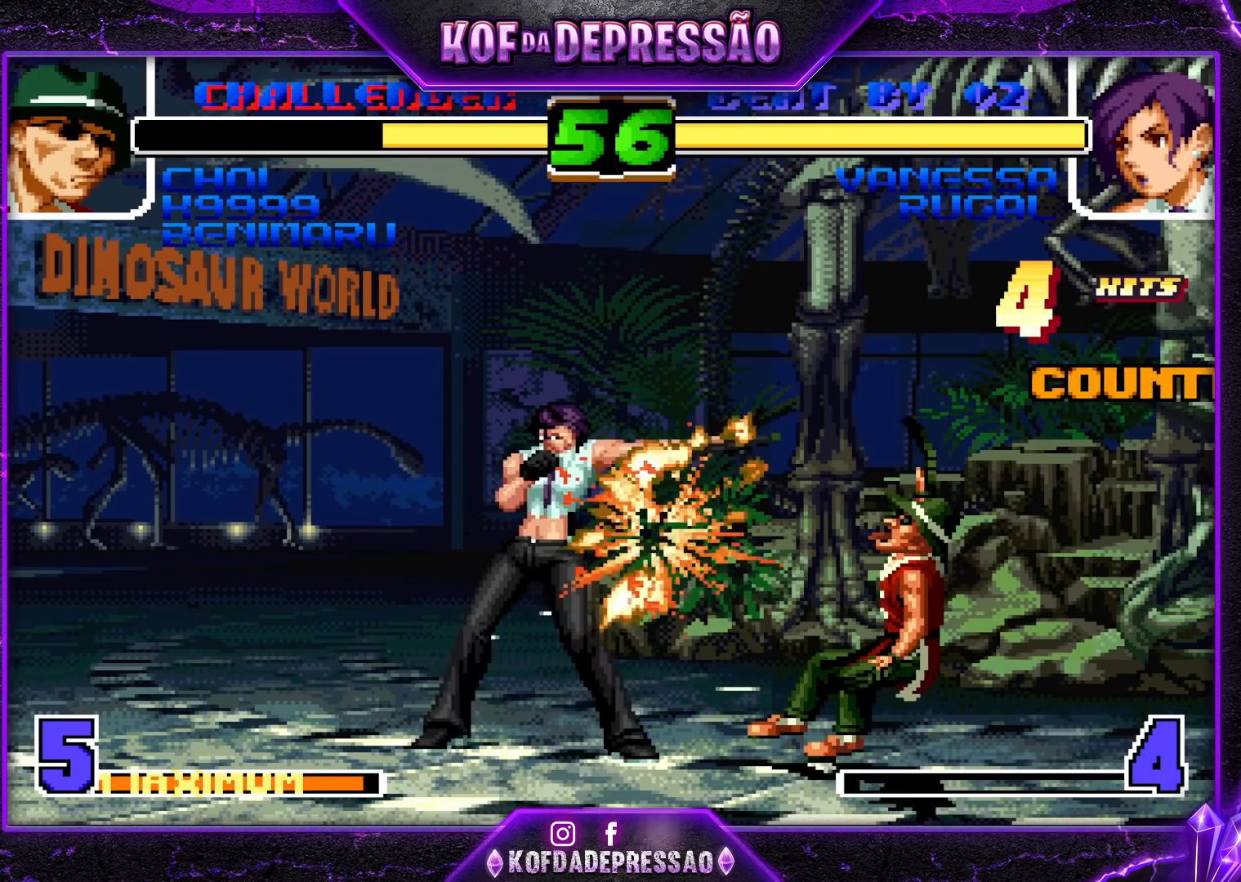
{"buttons": ["SQUARE", "TRIANGLE"], "left_stick": "center", "events": [[17, "SQUARE", "down"], [50, "SQUARE", "up"], [50, "TRIANGLE", "up"], [67, "CROSS", "down"], [133, "CROSS", "up"], [150, "TRIANGLE", "down"], [167, "SQUARE", "down"], [200, "CROSS", "down"], [217, "SQUARE", "up"], [217, "TRIANGLE", "up"], [283, "CROSS", "up"], [300, "SQUARE", "down"], [300, "TRIANGLE", "down"], [367, "CROSS", "down"], [367, "SQUARE", "up"], [367, "TRIANGLE", "up"], [433, "CROSS", "up"], [433, "TRIANGLE", "down"], [450, "SQUARE", "down"]]}
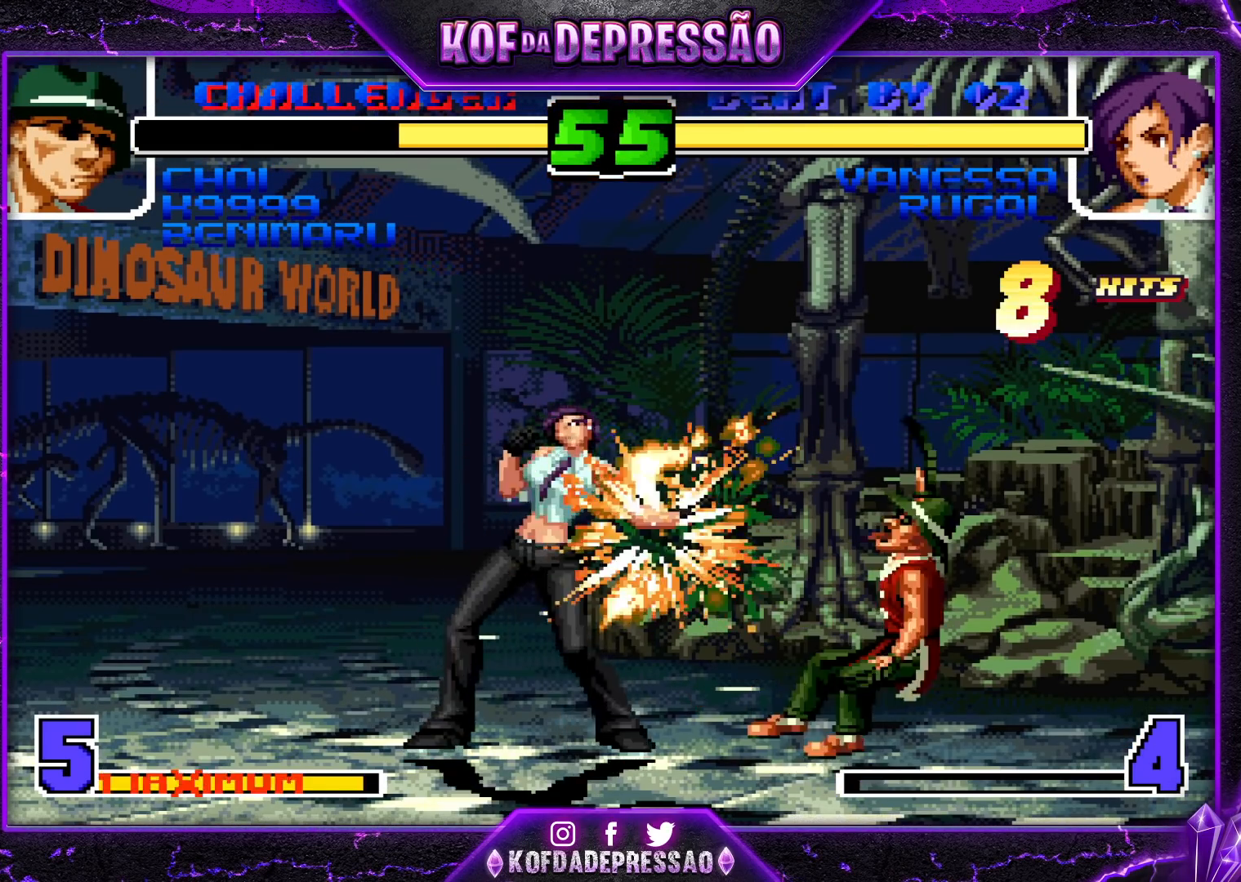
{"buttons": ["CROSS", "SQUARE"], "left_stick": "center", "events": [[17, "CROSS", "down"], [17, "SQUARE", "up"], [17, "TRIANGLE", "up"], [100, "CROSS", "up"], [100, "SQUARE", "down"], [100, "TRIANGLE", "down"], [150, "TRIANGLE", "up"], [167, "CROSS", "down"], [183, "SQUARE", "up"], [250, "CROSS", "up"], [250, "SQUARE", "down"], [267, "TRIANGLE", "down"], [300, "CROSS", "down"], [300, "TRIANGLE", "up"], [333, "SQUARE", "up"], [383, "SQUARE", "down"], [417, "CROSS", "up"], [450, "CROSS", "down"]]}
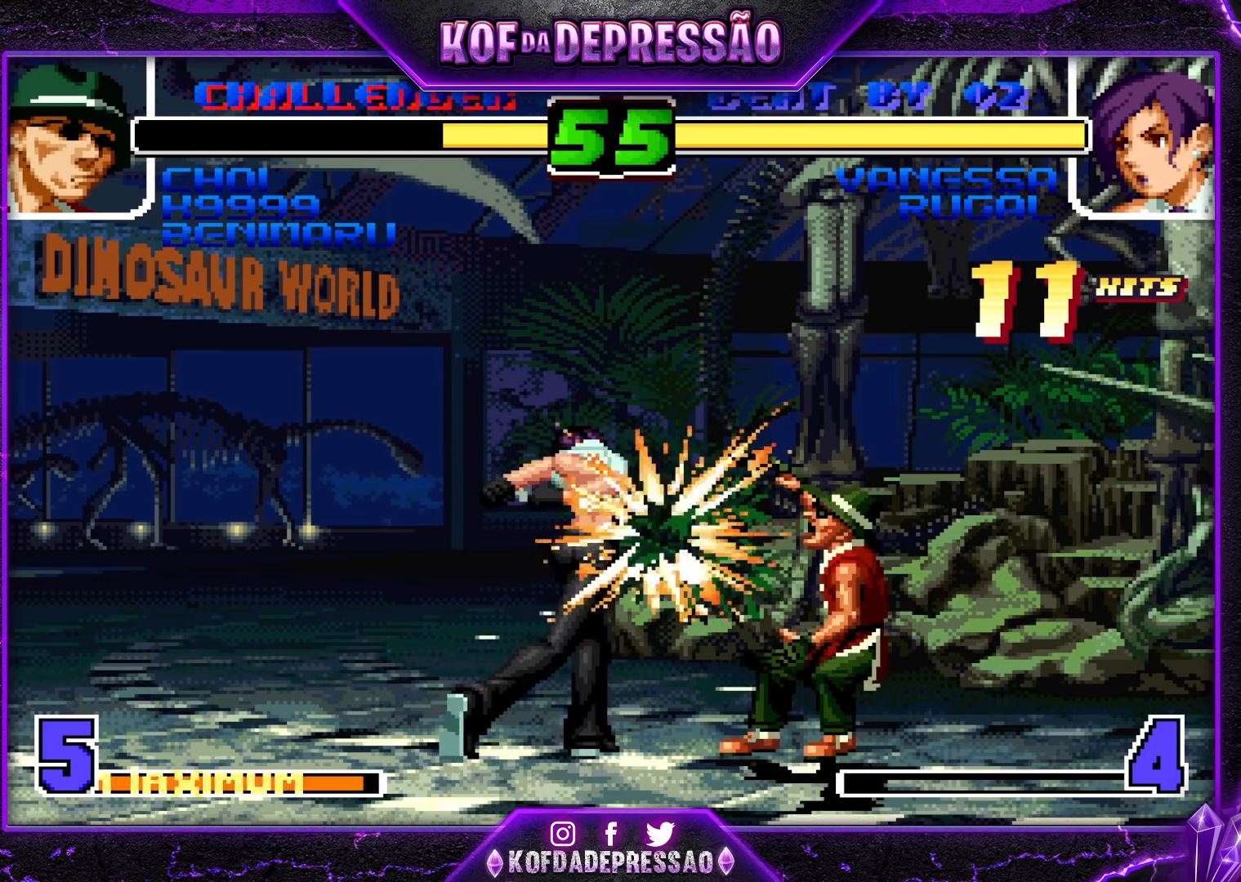
{"buttons": [], "left_stick": "center", "events": [[17, "SQUARE", "up"], [50, "SQUARE", "down"], [67, "CROSS", "up"], [117, "CROSS", "down"], [233, "TRIANGLE", "down"], [317, "CROSS", "up"], [317, "SQUARE", "up"], [333, "TRIANGLE", "up"]]}
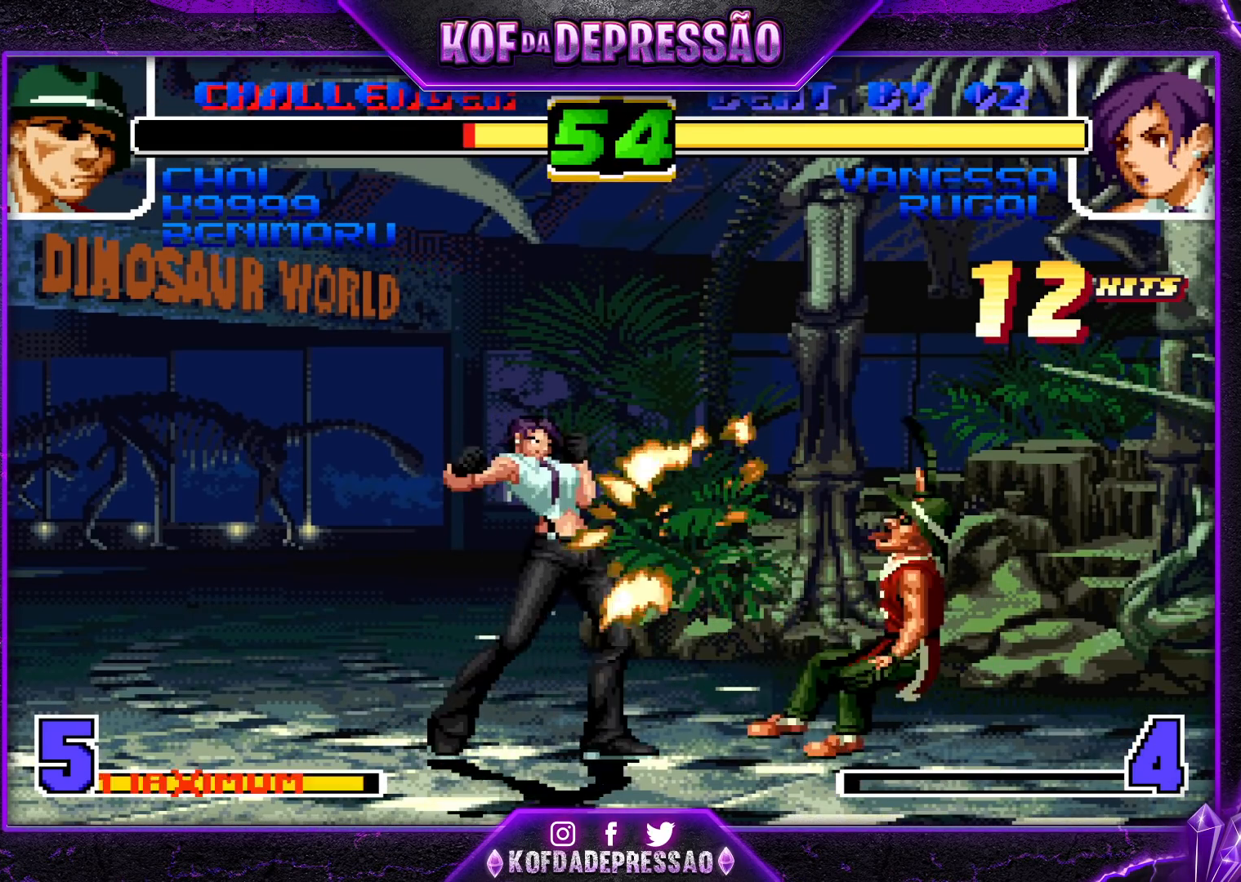
{"buttons": ["CROSS", "SQUARE", "TRIANGLE"], "left_stick": "center", "events": [[83, "CROSS", "down"], [83, "SQUARE", "down"], [83, "TRIANGLE", "down"], [100, "SQUARE", "up"], [117, "SQUARE", "down"], [150, "CROSS", "up"], [150, "SQUARE", "up"], [150, "TRIANGLE", "up"], [267, "CROSS", "down"], [267, "SQUARE", "down"], [267, "TRIANGLE", "down"]]}
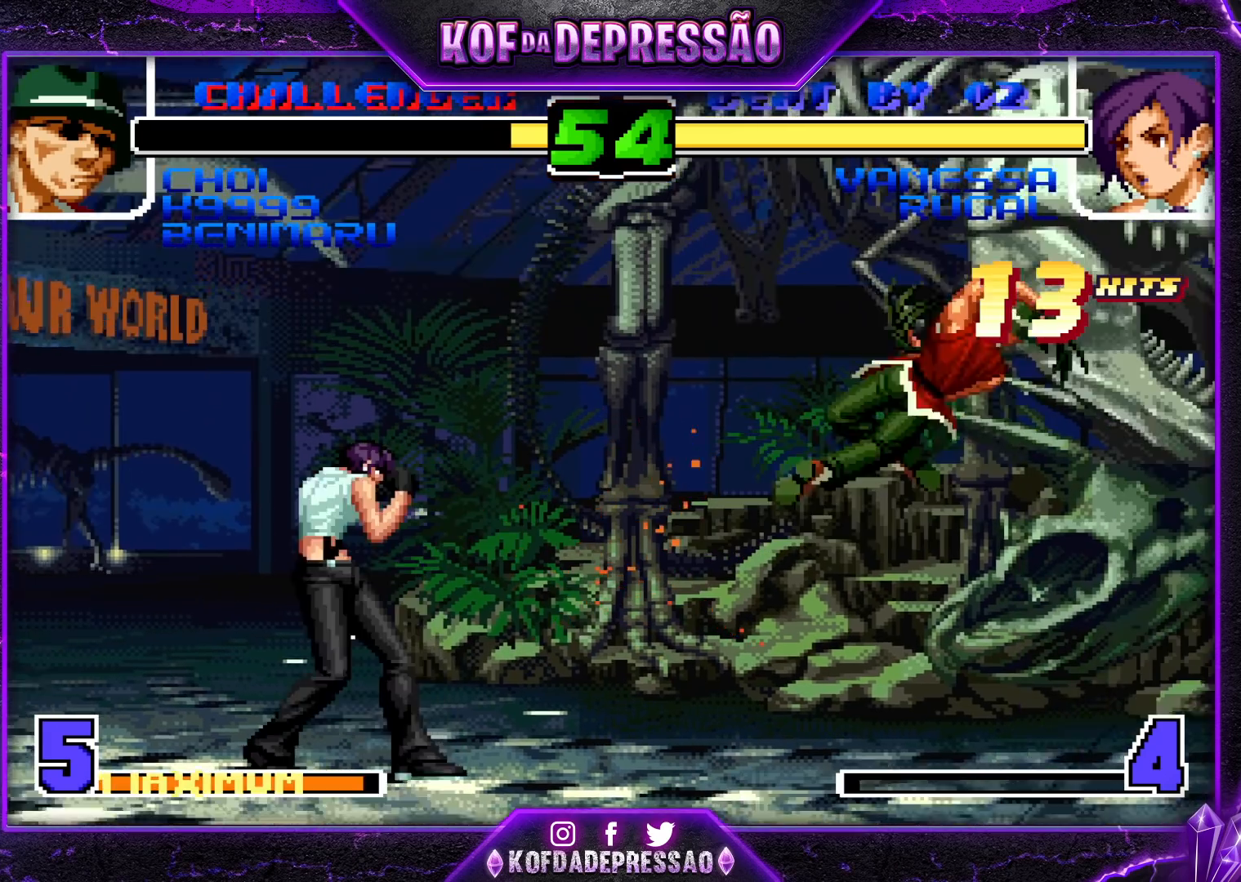
{"buttons": ["CROSS", "SQUARE", "TRIANGLE"], "left_stick": "center", "events": []}
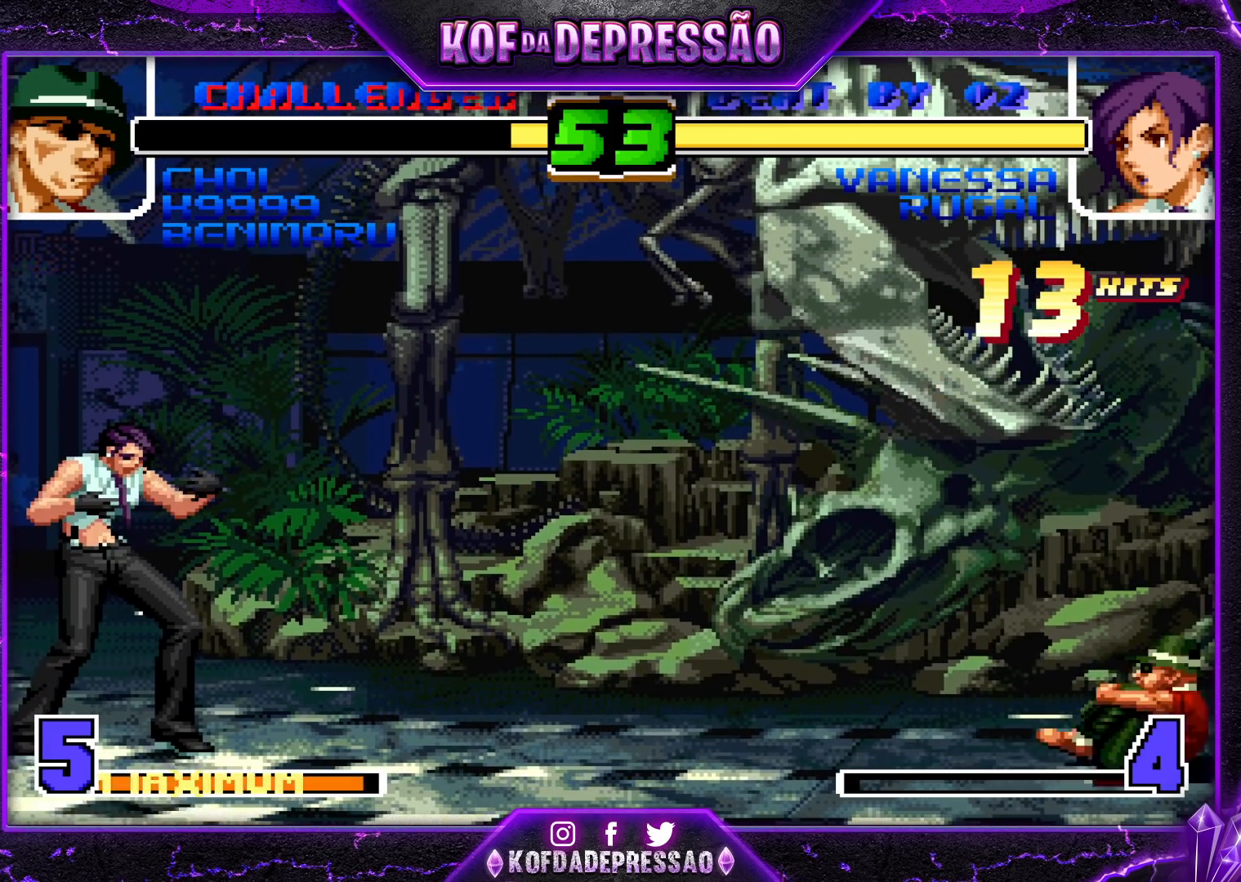
{"buttons": ["TRIANGLE"], "left_stick": "down-right", "events": [[217, "SQUARE", "up"], [233, "CROSS", "up"], [233, "TRIANGLE", "up"], [317, "left_stick", "down"], [367, "left_stick", "down-right"], [433, "TRIANGLE", "down"]]}
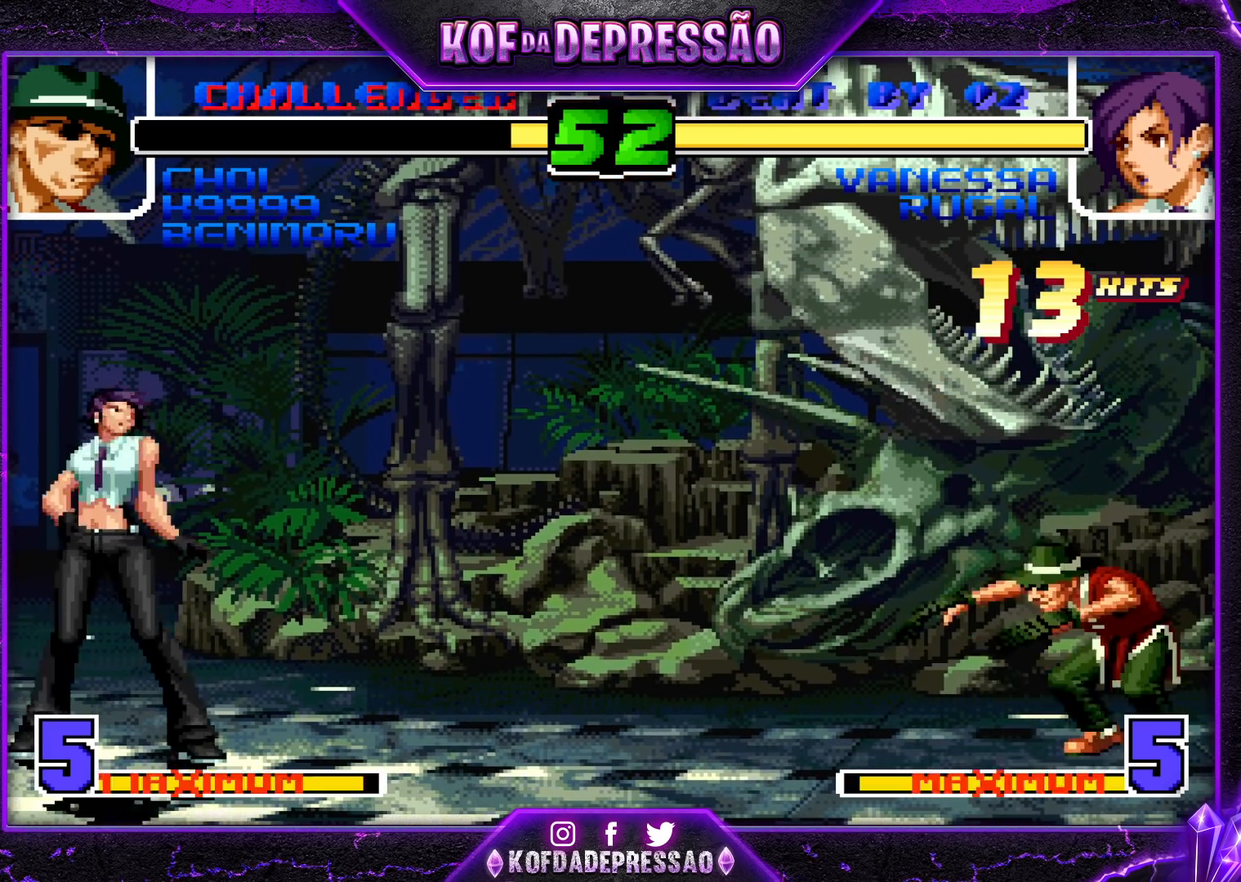
{"buttons": [], "left_stick": "down", "events": [[33, "left_stick", "center"], [67, "TRIANGLE", "up"], [150, "left_stick", "down"], [300, "TRIANGLE", "down"], [300, "left_stick", "left"], [417, "left_stick", "center"], [433, "TRIANGLE", "up"], [483, "left_stick", "down"]]}
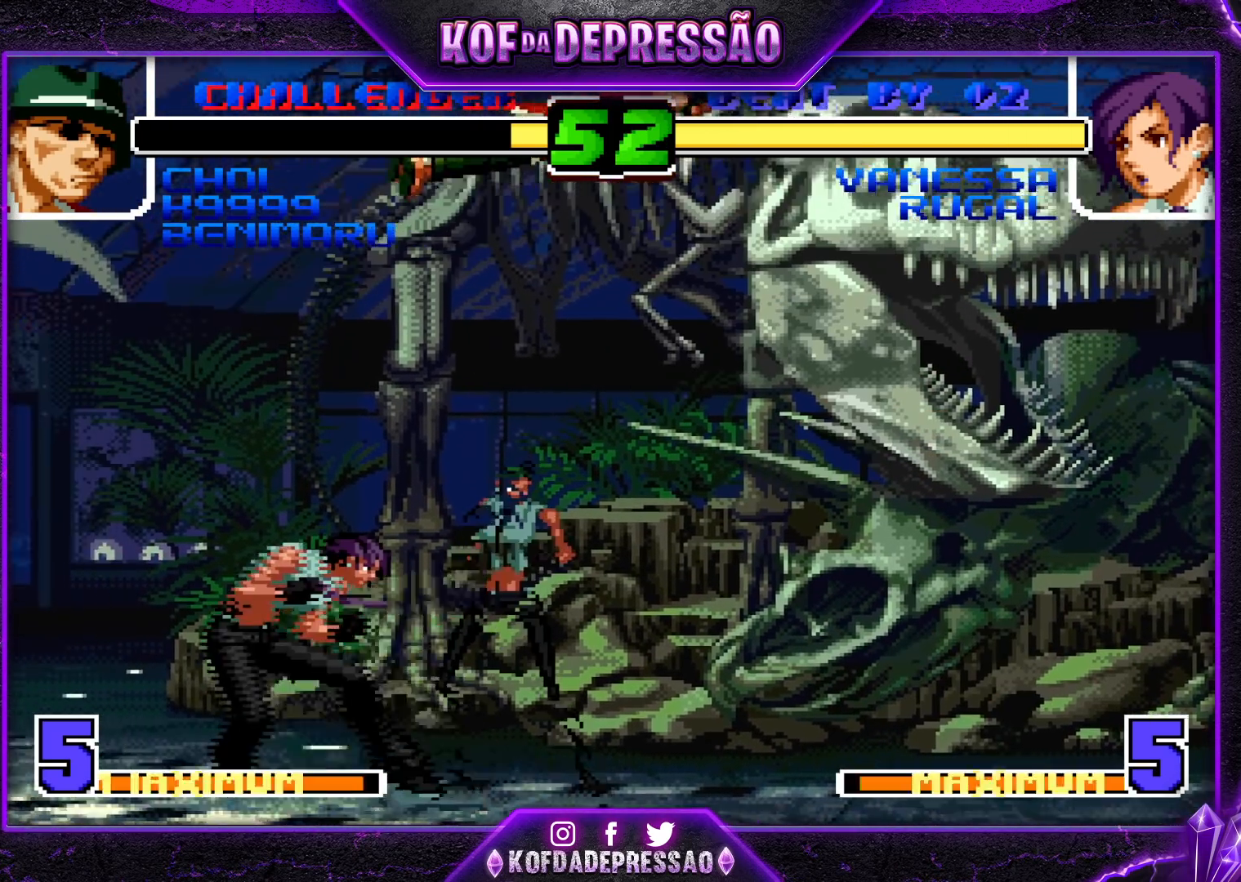
{"buttons": [], "left_stick": "down-left", "events": [[83, "TRIANGLE", "down"], [83, "left_stick", "left"], [233, "TRIANGLE", "up"], [367, "CROSS", "down"], [367, "left_stick", "down-left"], [467, "CROSS", "up"]]}
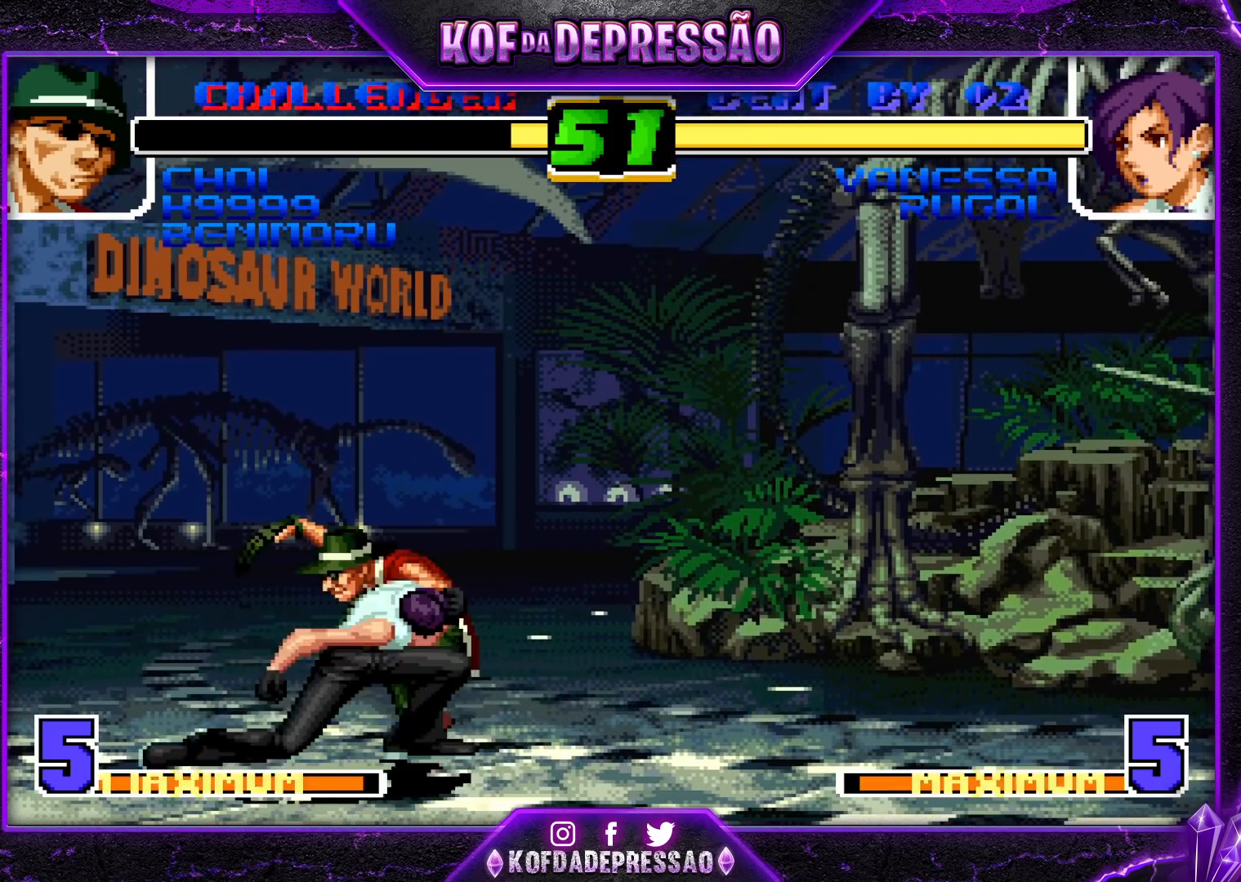
{"buttons": [], "left_stick": "center", "events": [[17, "left_stick", "down-right"], [83, "R1", "down"], [83, "left_stick", "right"], [217, "left_stick", "center"], [267, "R1", "up"]]}
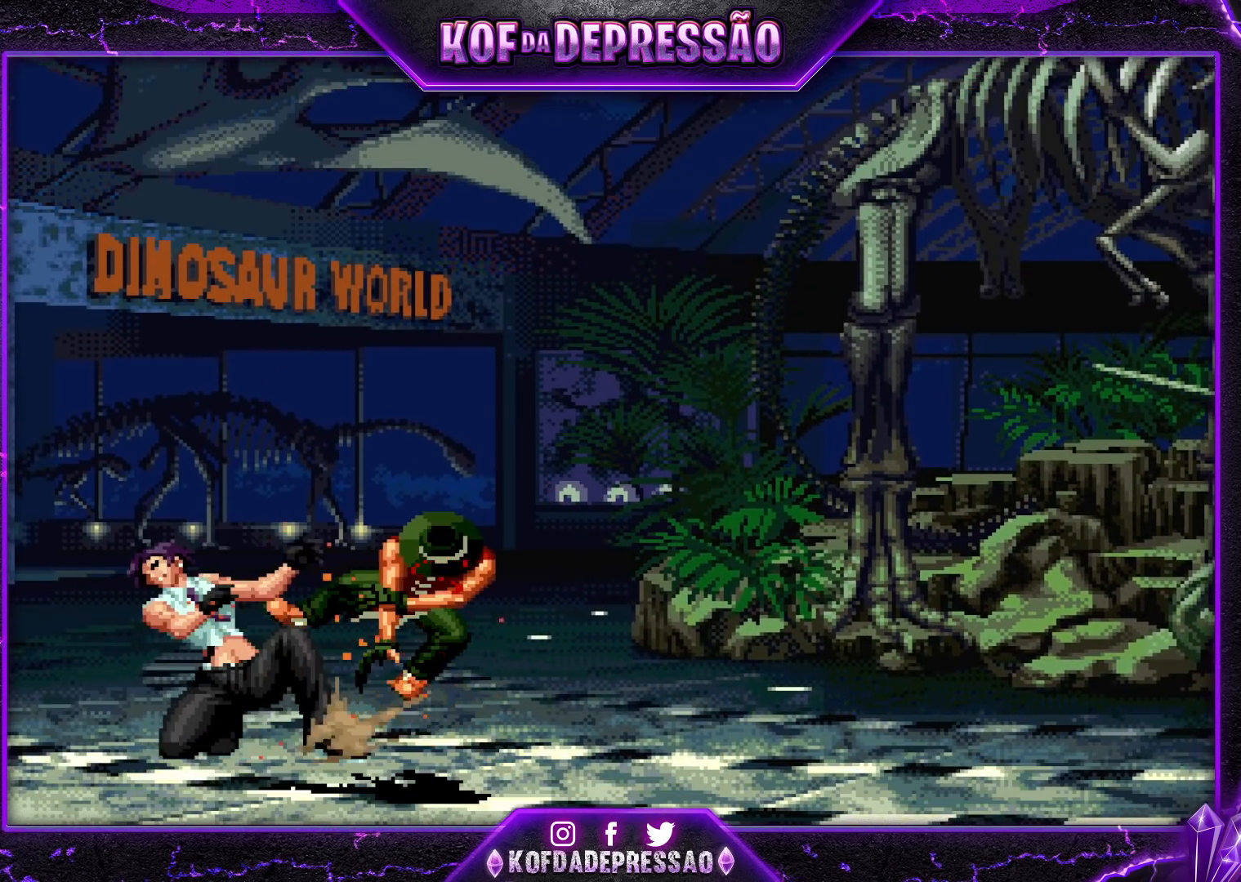
{"buttons": [], "left_stick": "center", "events": [[217, "R1", "down"], [217, "TRIANGLE", "down"], [233, "CROSS", "down"], [233, "SQUARE", "down"], [300, "CROSS", "up"], [300, "SQUARE", "up"], [300, "TRIANGLE", "up"], [317, "R1", "up"], [383, "CROSS", "down"], [383, "R1", "down"], [383, "TRIANGLE", "down"], [400, "SQUARE", "down"], [417, "CROSS", "up"], [417, "SQUARE", "up"], [417, "TRIANGLE", "up"], [433, "R1", "up"]]}
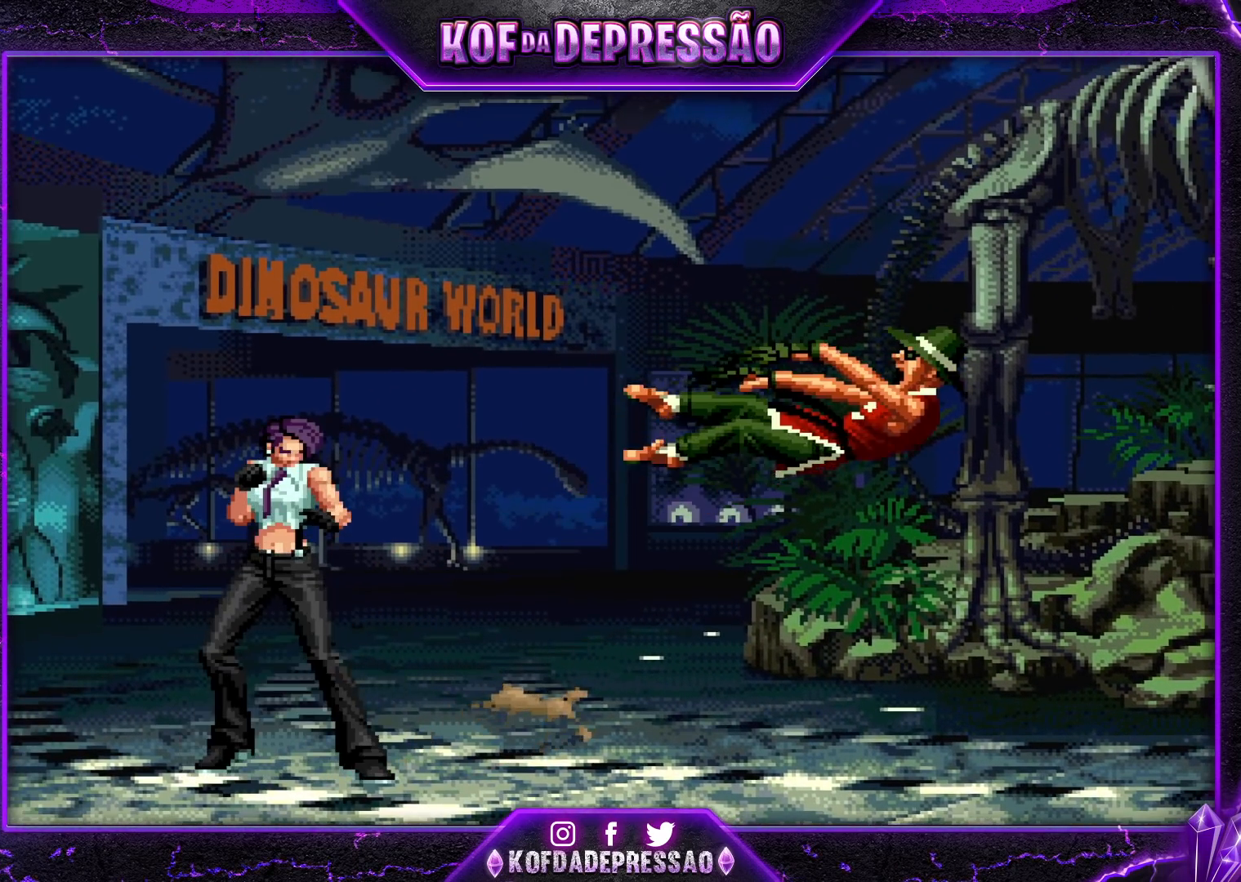
{"buttons": [], "left_stick": "center", "events": [[17, "CROSS", "down"], [17, "R1", "down"], [17, "SQUARE", "down"], [17, "TRIANGLE", "down"], [83, "CROSS", "up"], [83, "R1", "up"], [83, "TRIANGLE", "up"], [100, "SQUARE", "up"], [117, "R1", "down"], [133, "CROSS", "down"], [133, "SQUARE", "down"], [133, "TRIANGLE", "down"], [183, "R1", "up"], [183, "SQUARE", "up"], [183, "TRIANGLE", "up"], [200, "CROSS", "up"]]}
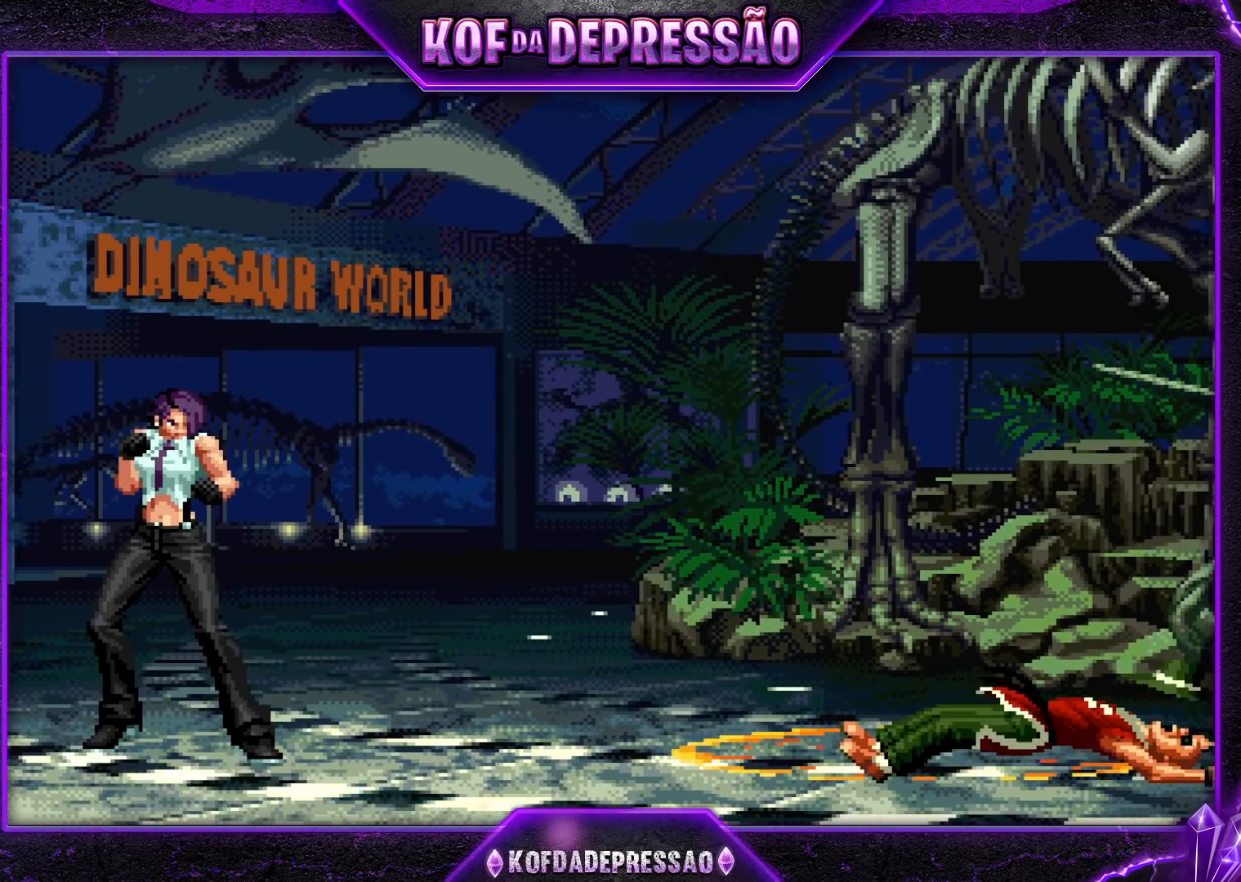
{"buttons": ["TRIANGLE"], "left_stick": "center", "events": [[300, "TRIANGLE", "down"], [317, "R1", "down"], [350, "R1", "up"]]}
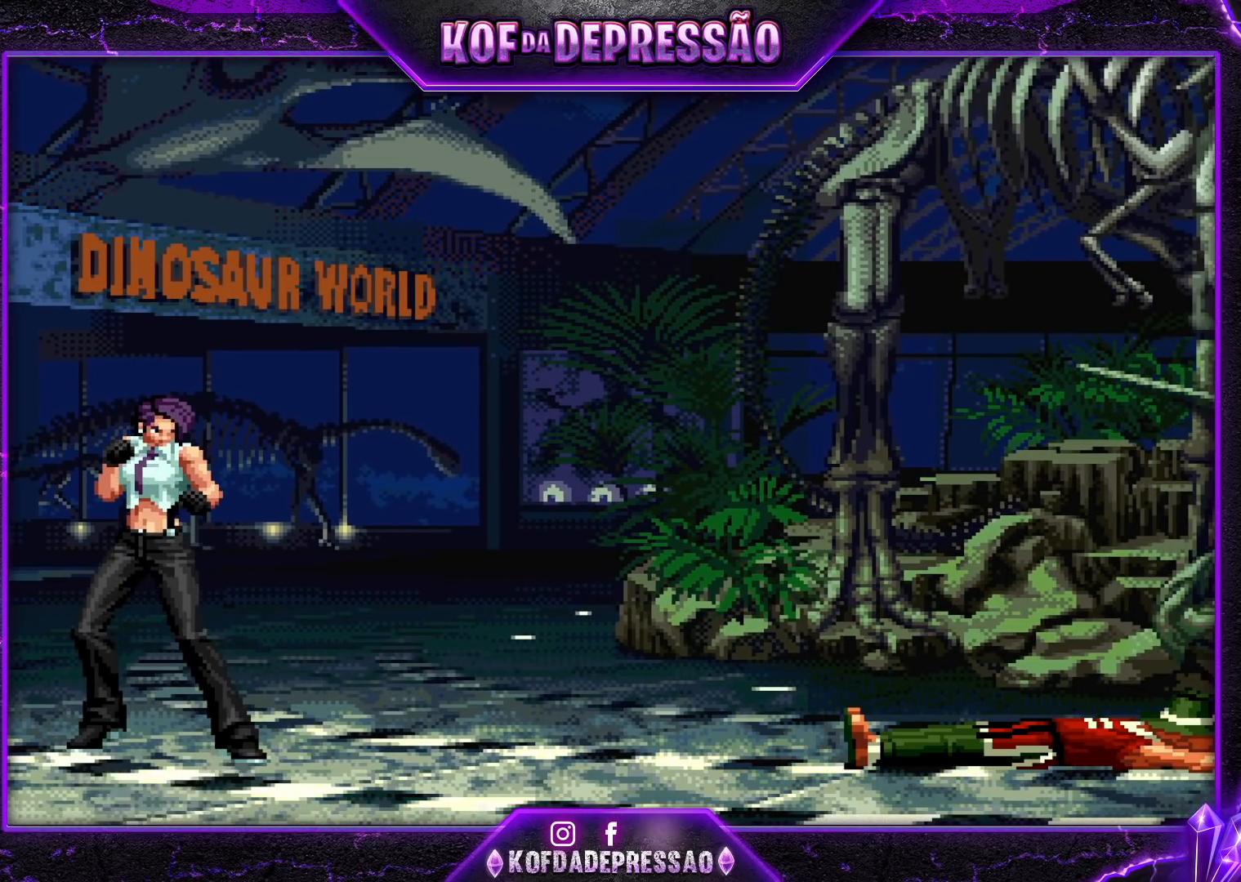
{"buttons": ["CROSS", "TRIANGLE"], "left_stick": "center", "events": [[167, "CROSS", "down"]]}
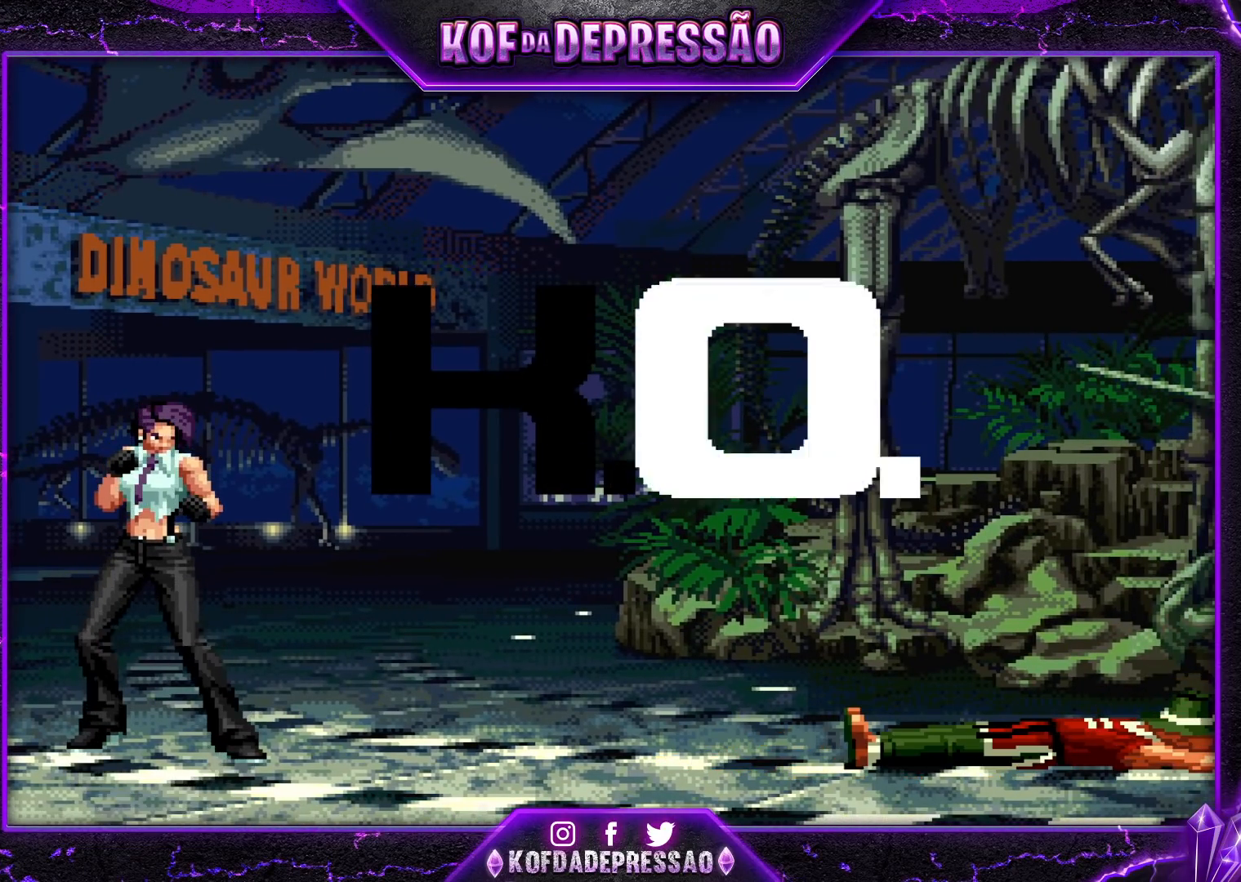
{"buttons": ["CROSS", "SQUARE", "TRIANGLE"], "left_stick": "center", "events": [[100, "SQUARE", "down"]]}
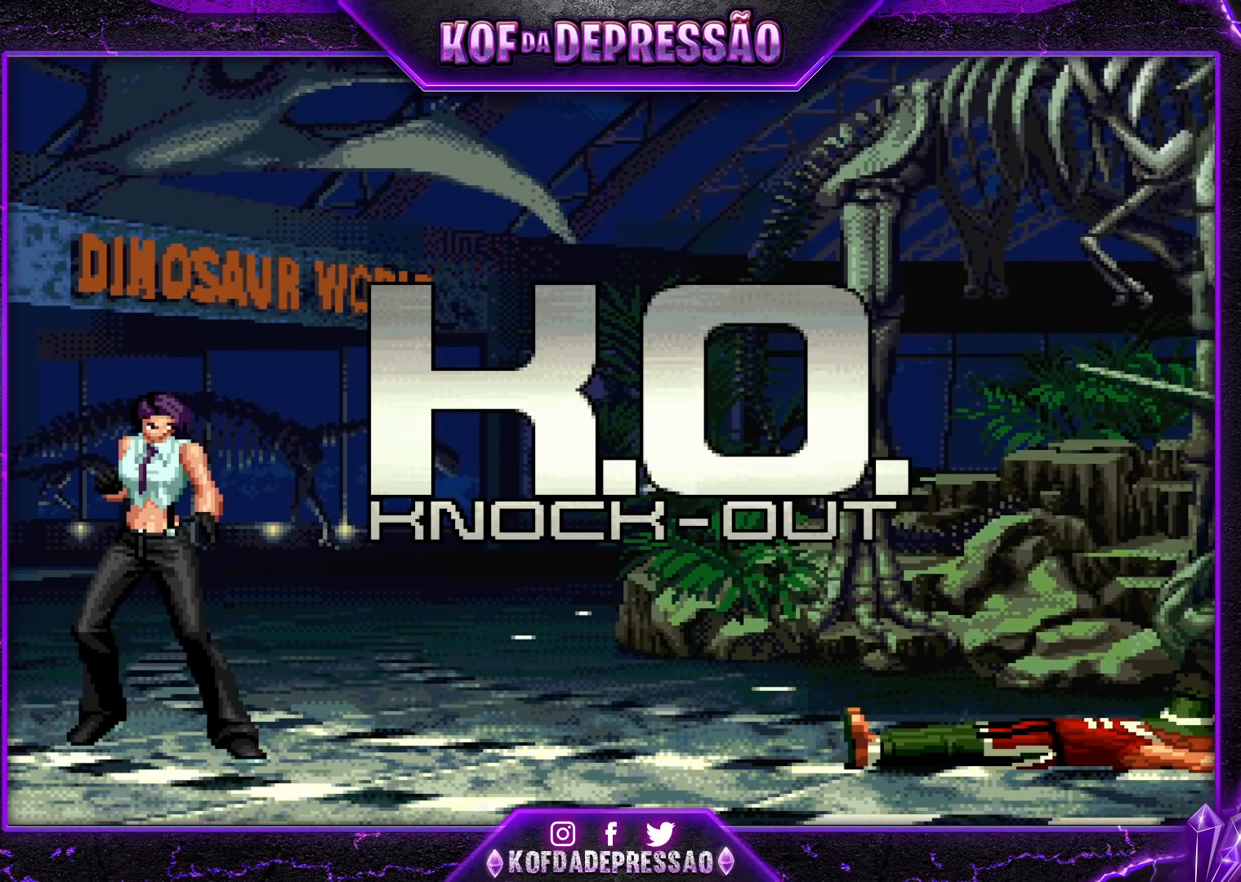
{"buttons": ["CROSS", "SQUARE", "TRIANGLE"], "left_stick": "center", "events": []}
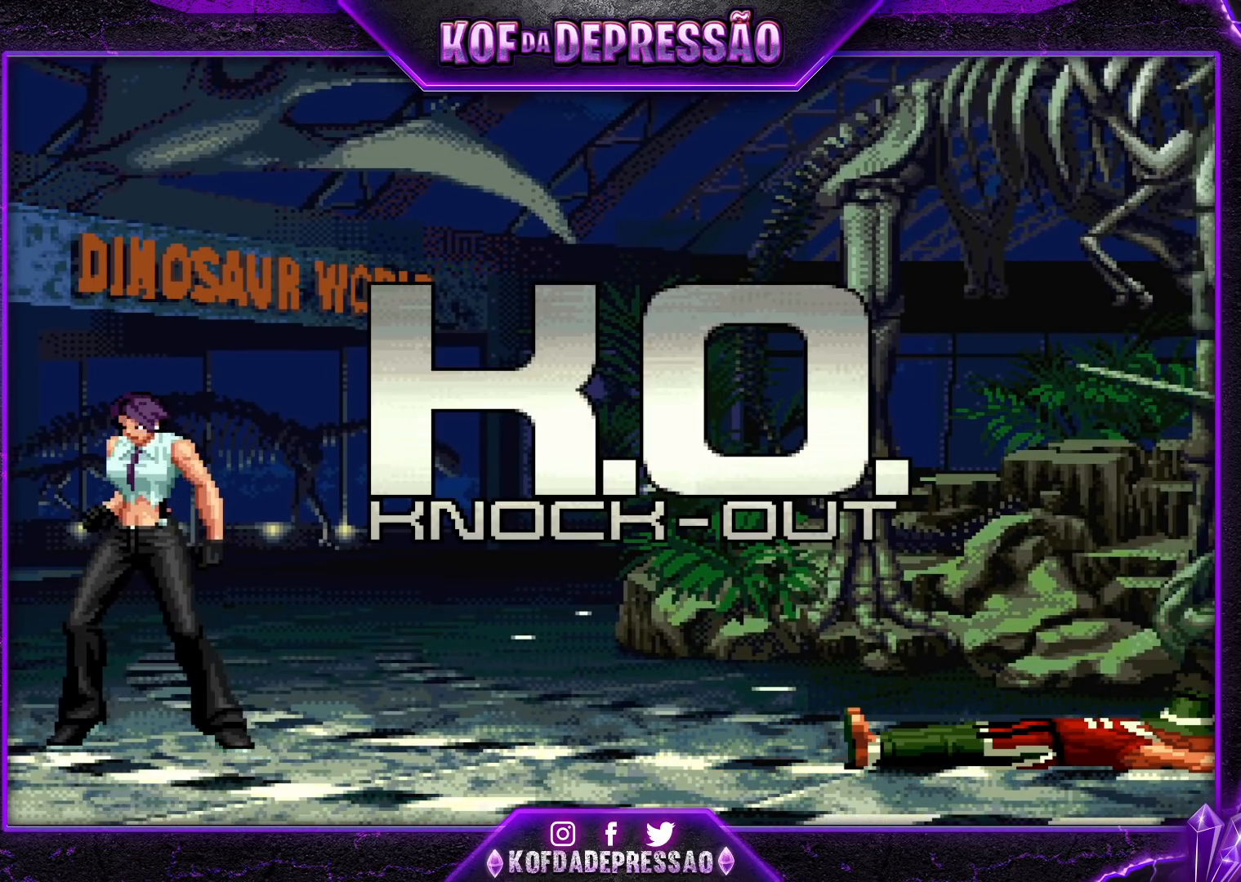
{"buttons": ["CROSS", "SQUARE", "TRIANGLE"], "left_stick": "center", "events": []}
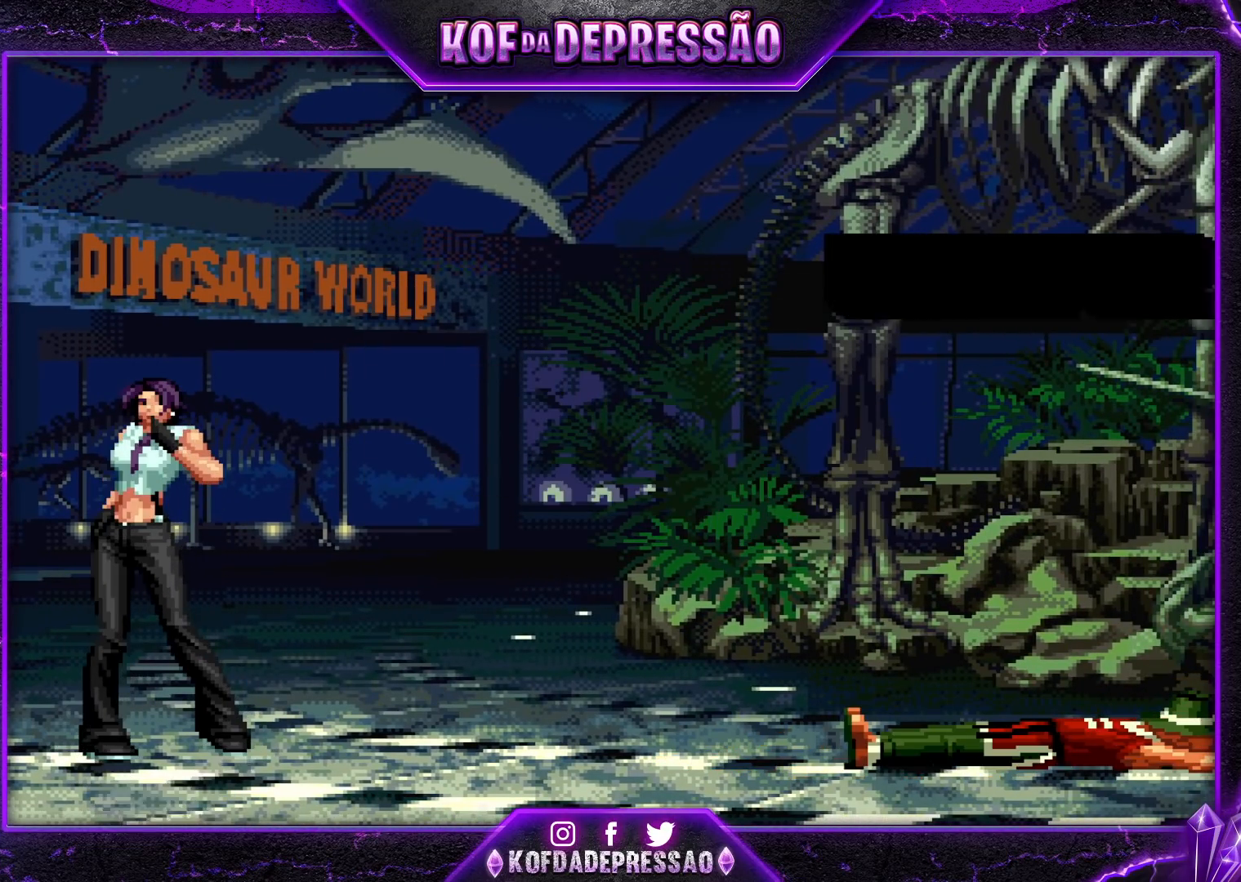
{"buttons": ["CROSS", "SQUARE", "TRIANGLE"], "left_stick": "center", "events": []}
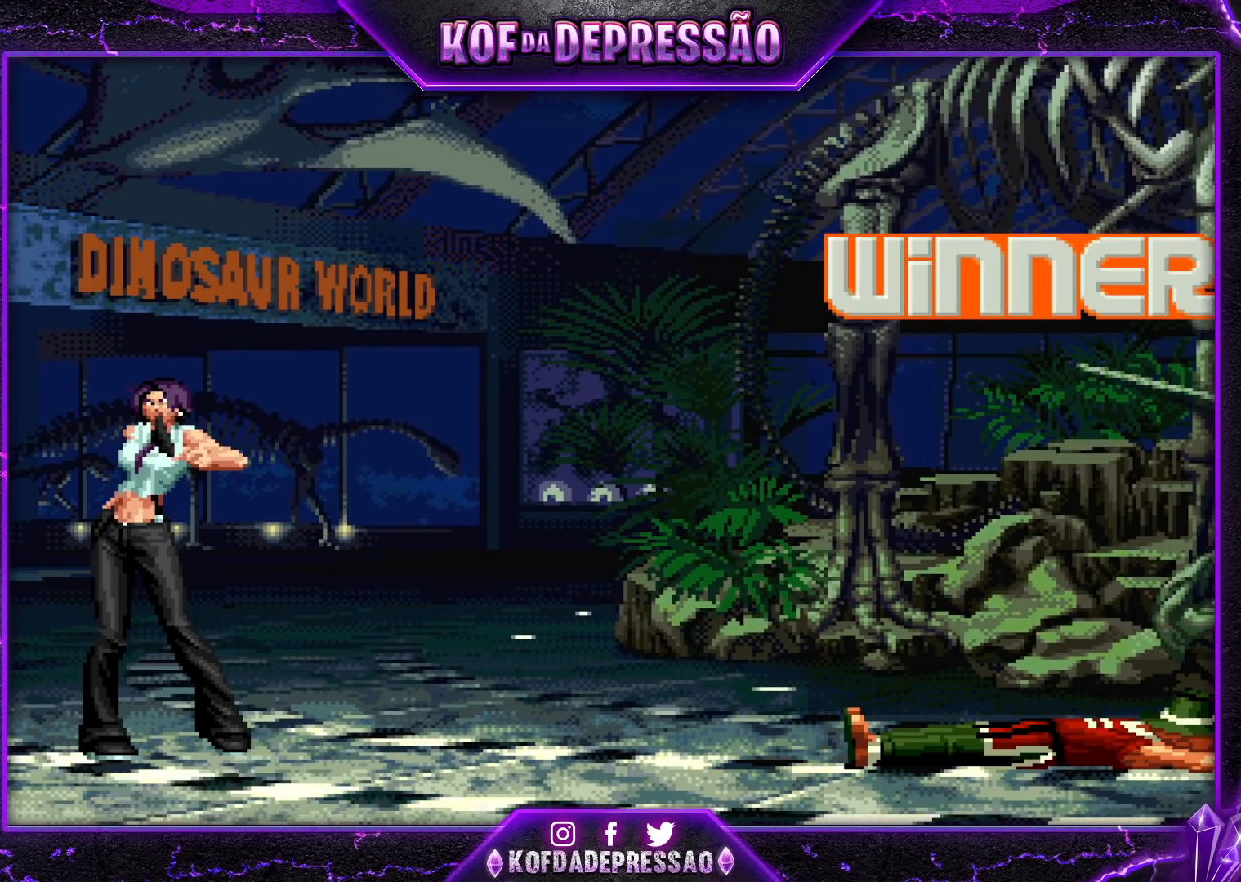
{"buttons": ["CROSS", "SQUARE", "TRIANGLE"], "left_stick": "center", "events": []}
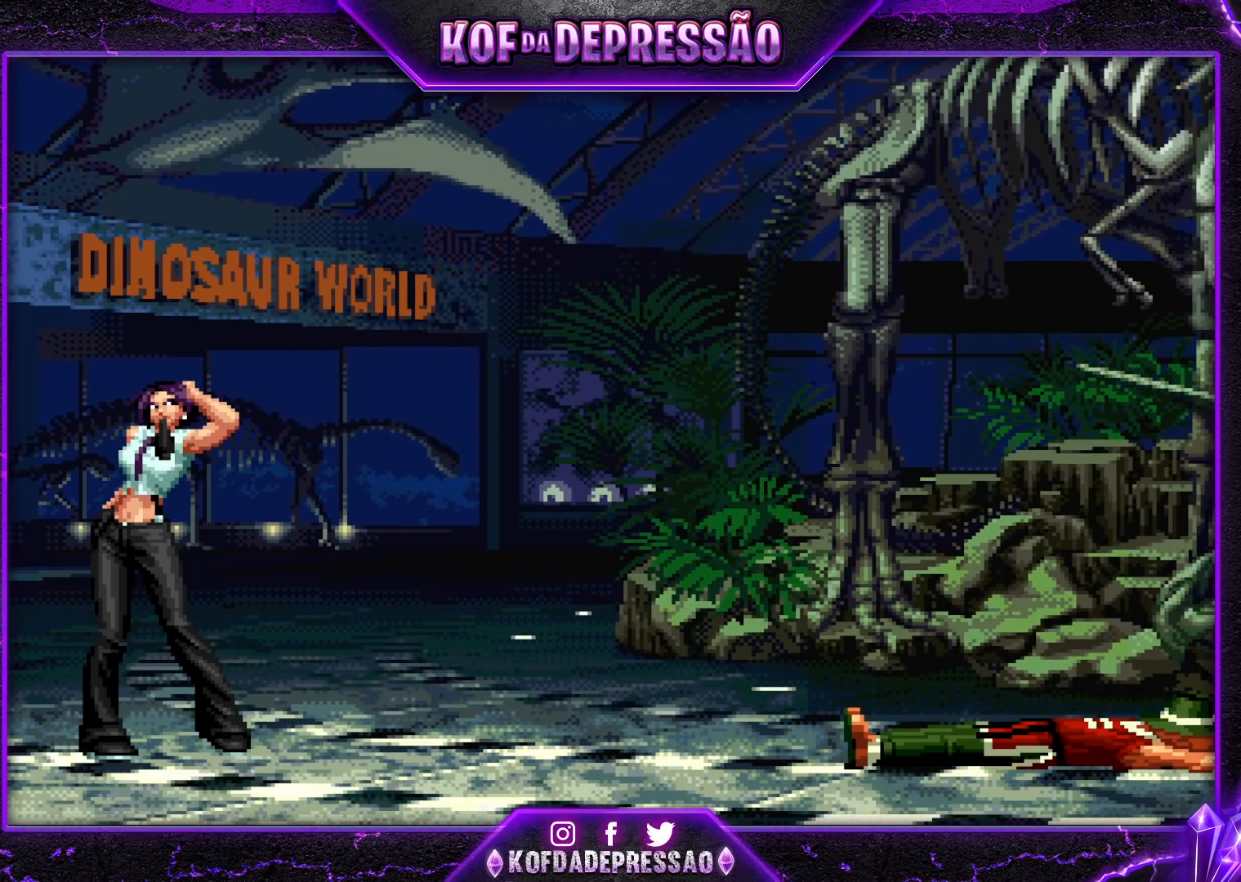
{"buttons": ["CROSS", "SQUARE", "TRIANGLE"], "left_stick": "center", "events": []}
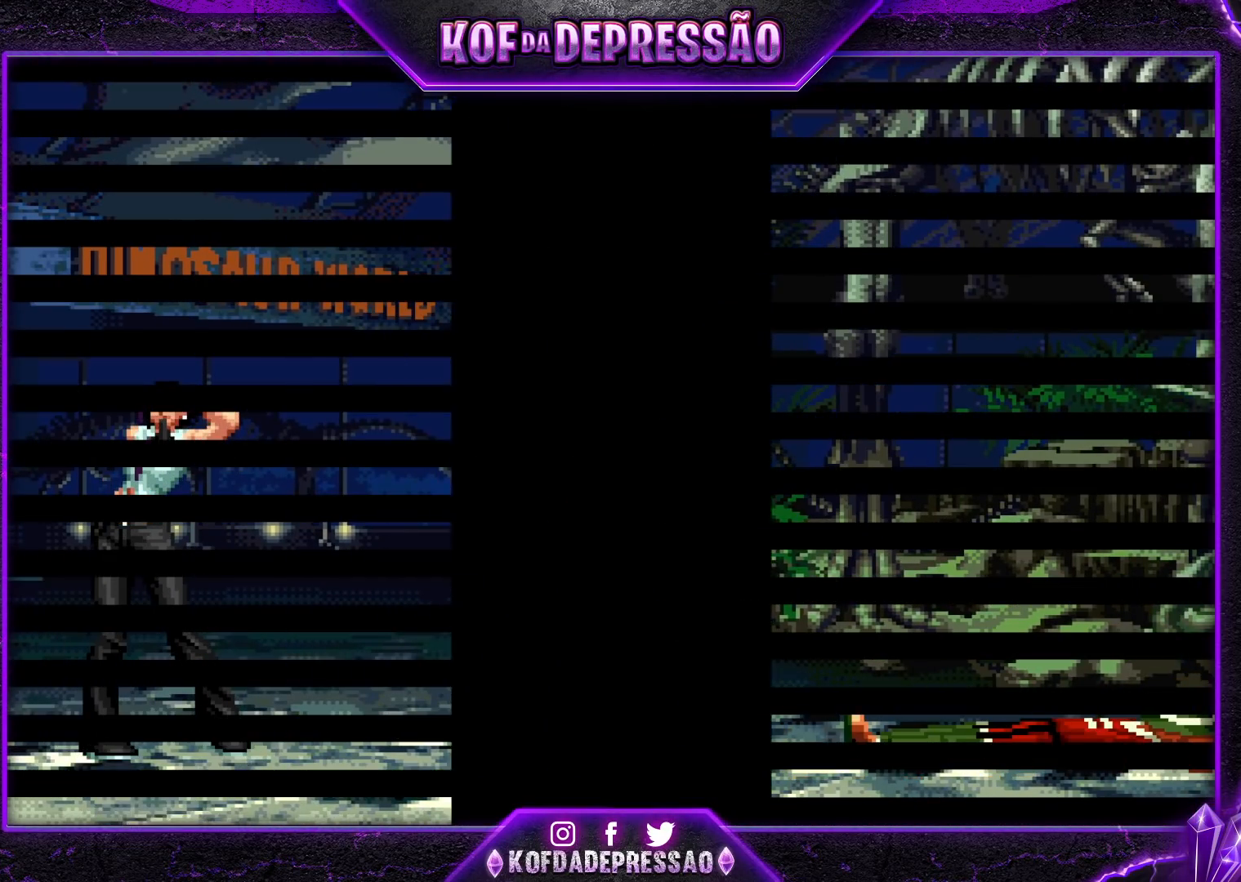
{"buttons": ["CROSS", "SQUARE", "TRIANGLE"], "left_stick": "center", "events": []}